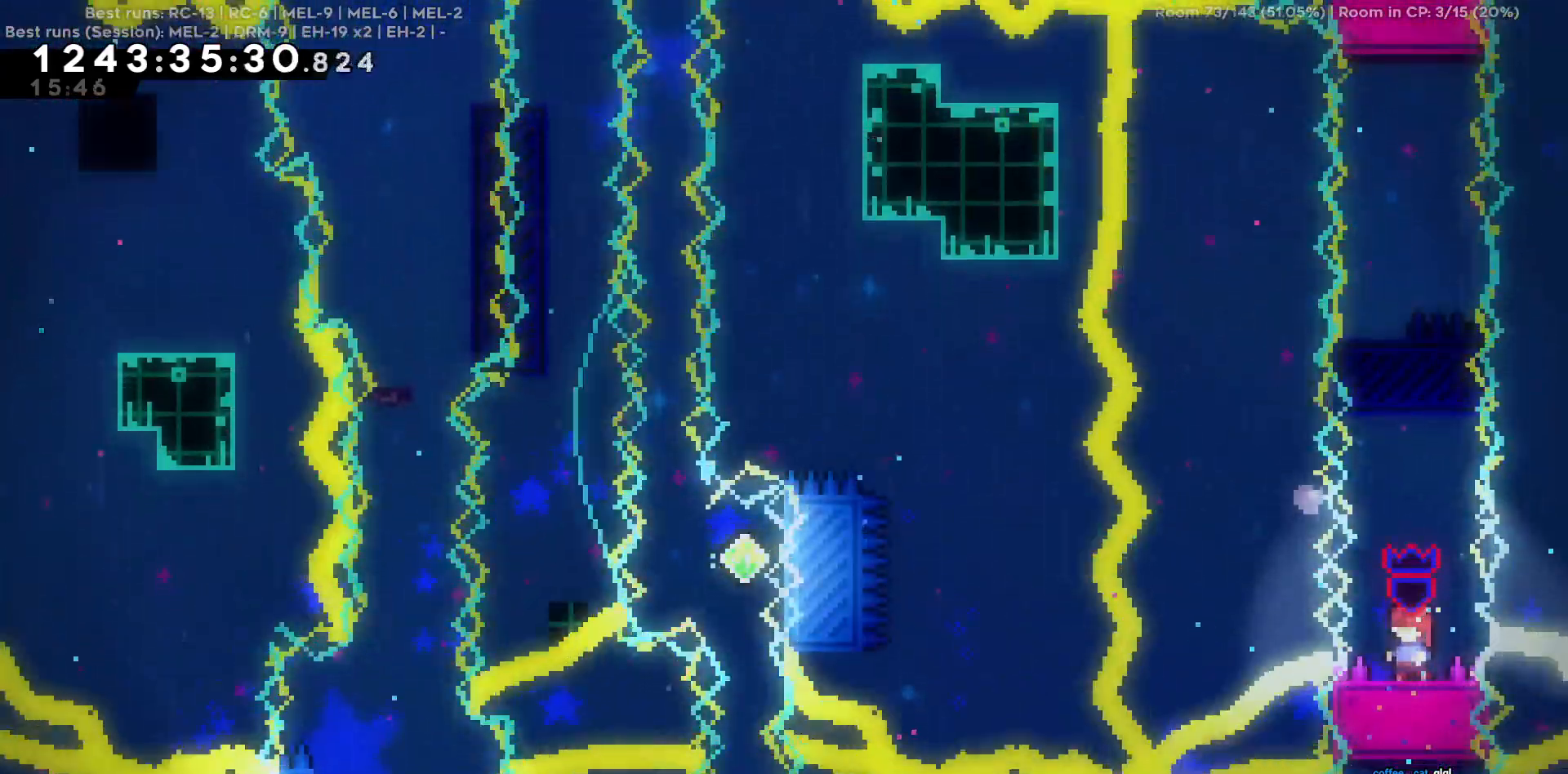
Gameplay with keyboard; each line is a JSON object with the keys held at the frame after it. "events" lists presses ("down") and releases ("up") of "a", "d", "s" and "w" between this image and that frame as [ms after this image, input, new state], when the widget could be followed in between. No other keys are recorded. Mouse input is not recorded.
{"keys": ["w"], "events": [[167, "a", "down"], [300, "a", "up"], [350, "w", "down"]]}
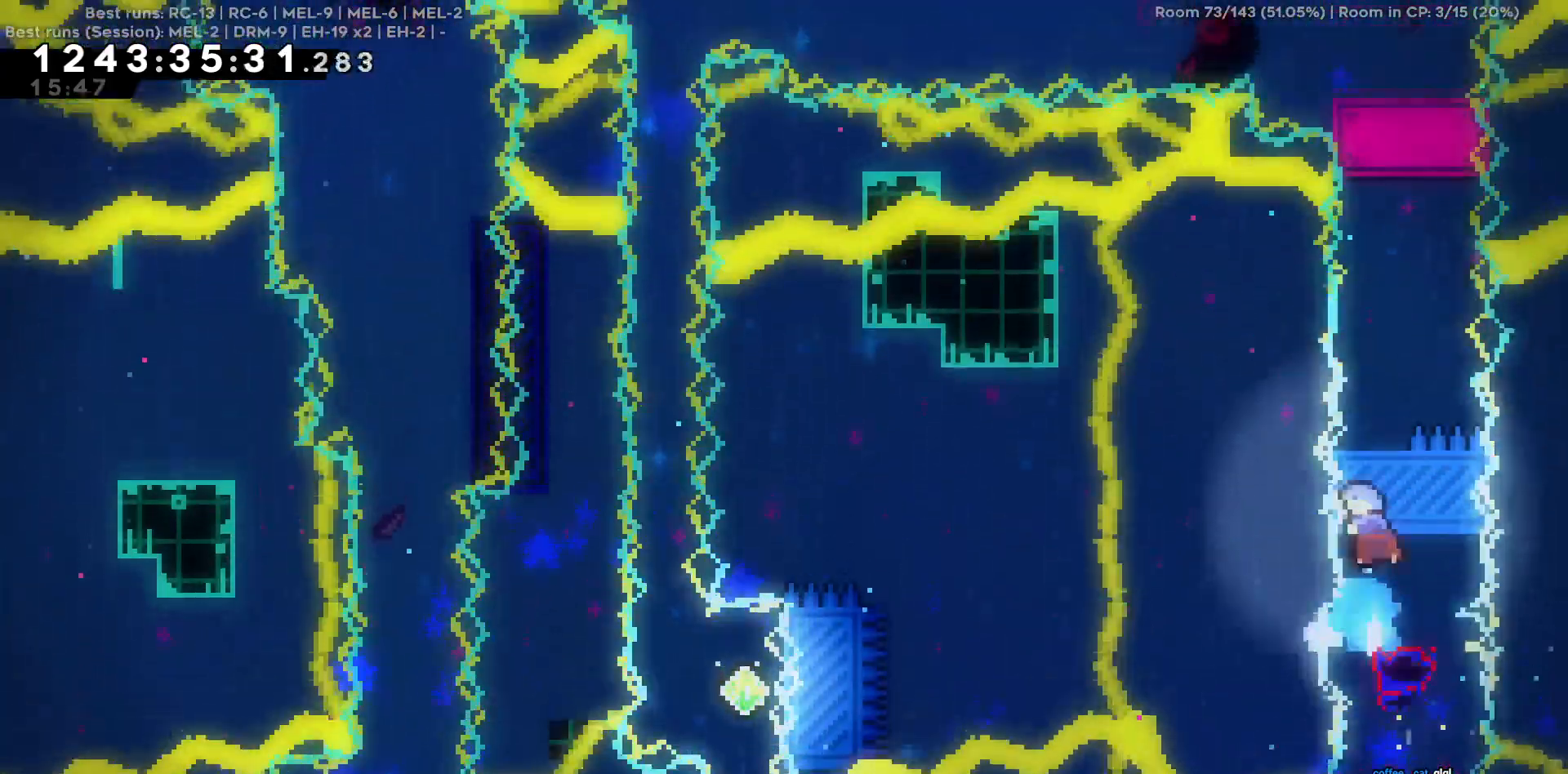
{"keys": ["w"], "events": []}
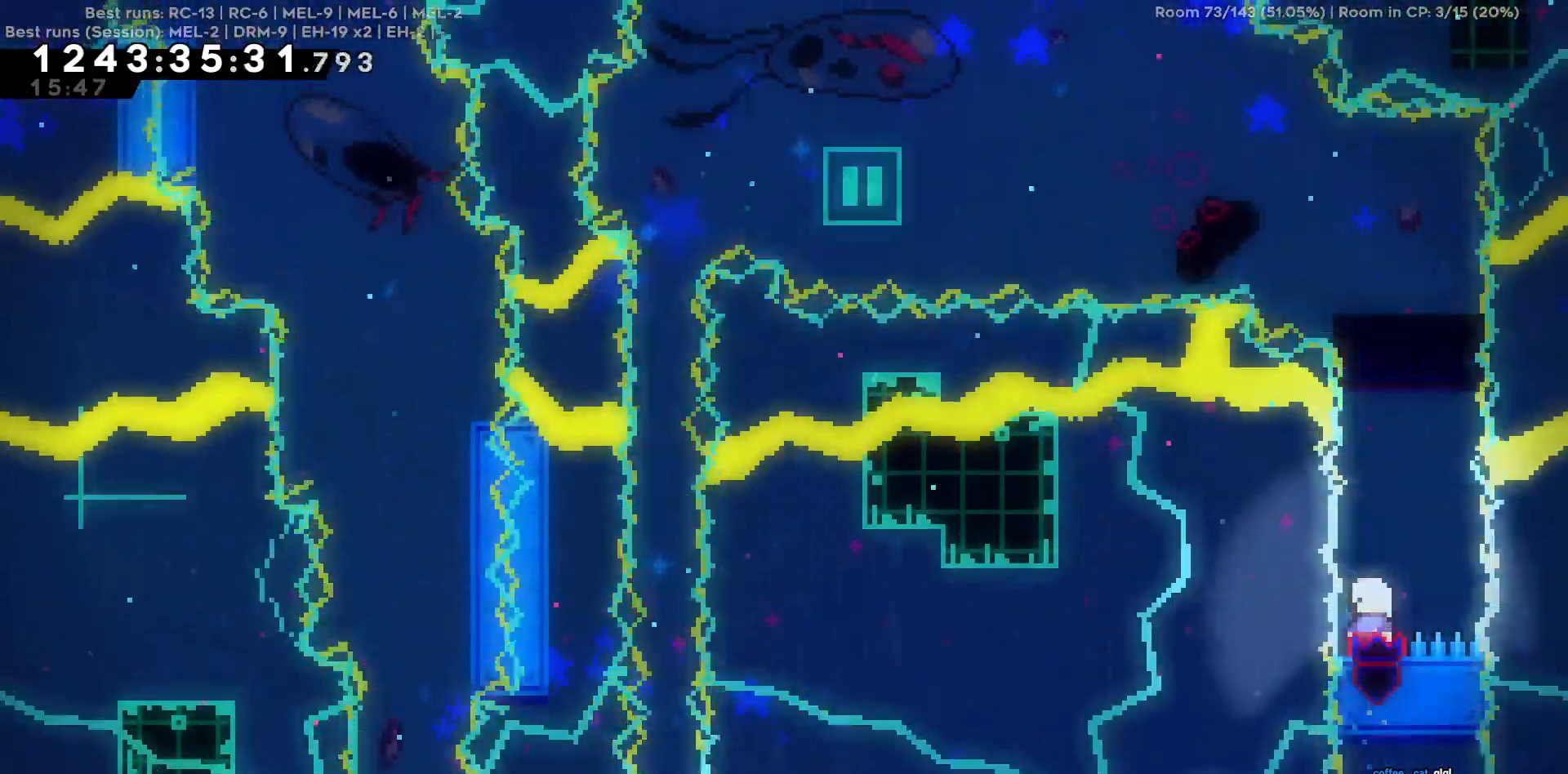
{"keys": ["w"], "events": []}
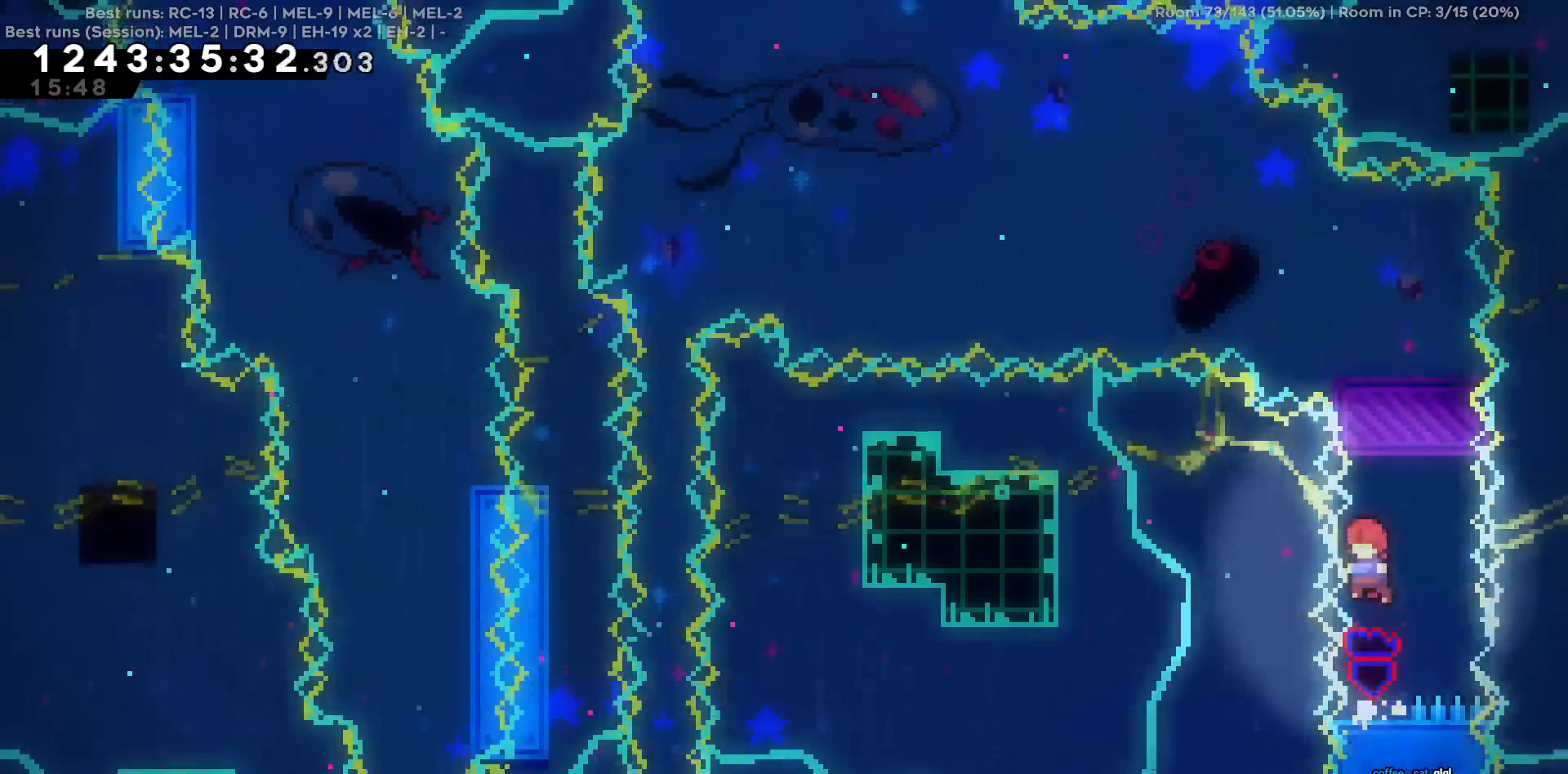
{"keys": [], "events": [[500, "w", "up"]]}
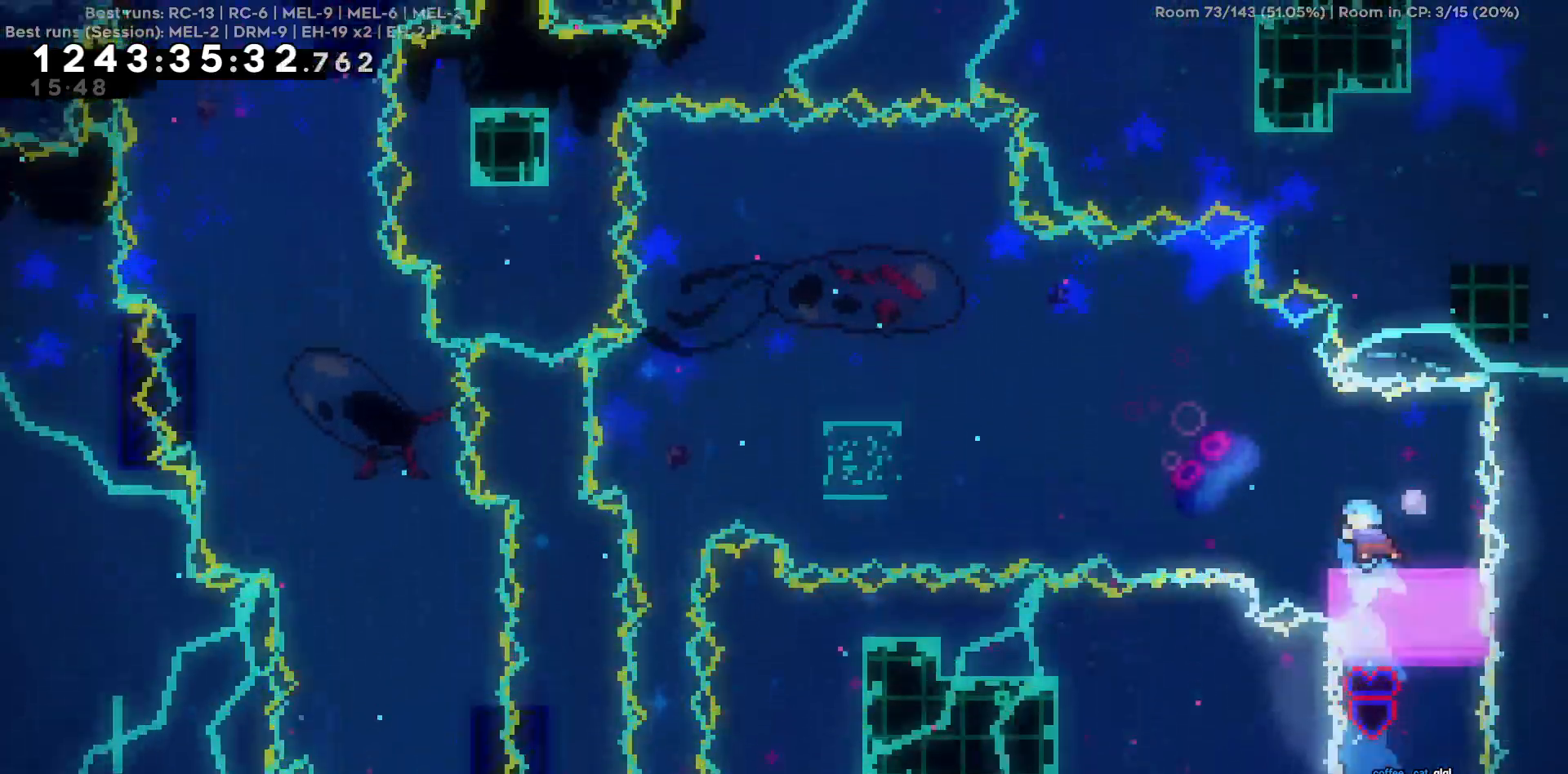
{"keys": ["a"], "events": [[184, "a", "down"]]}
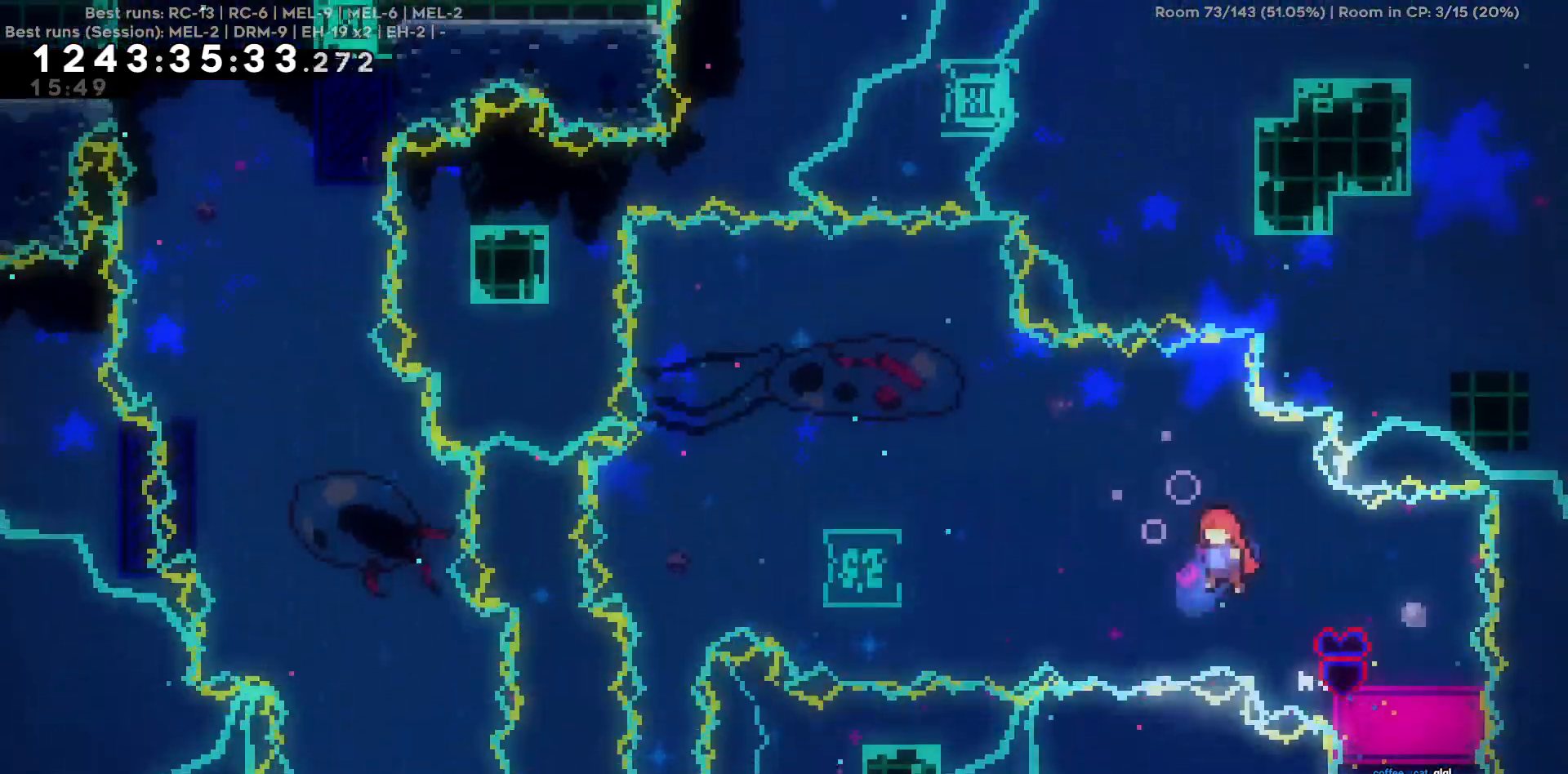
{"keys": ["a", "w"], "events": [[150, "w", "down"]]}
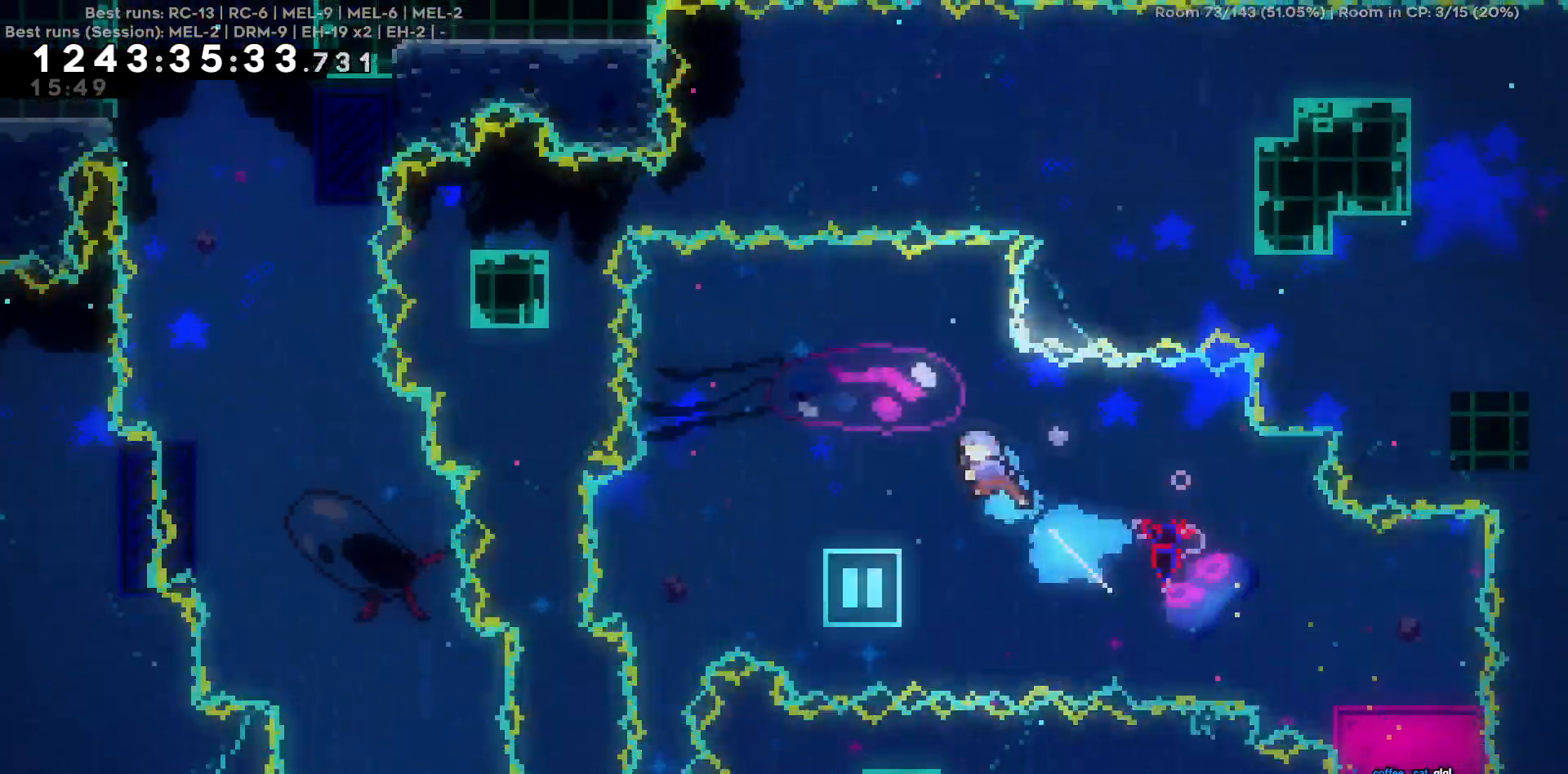
{"keys": [], "events": [[67, "w", "up"], [217, "a", "up"]]}
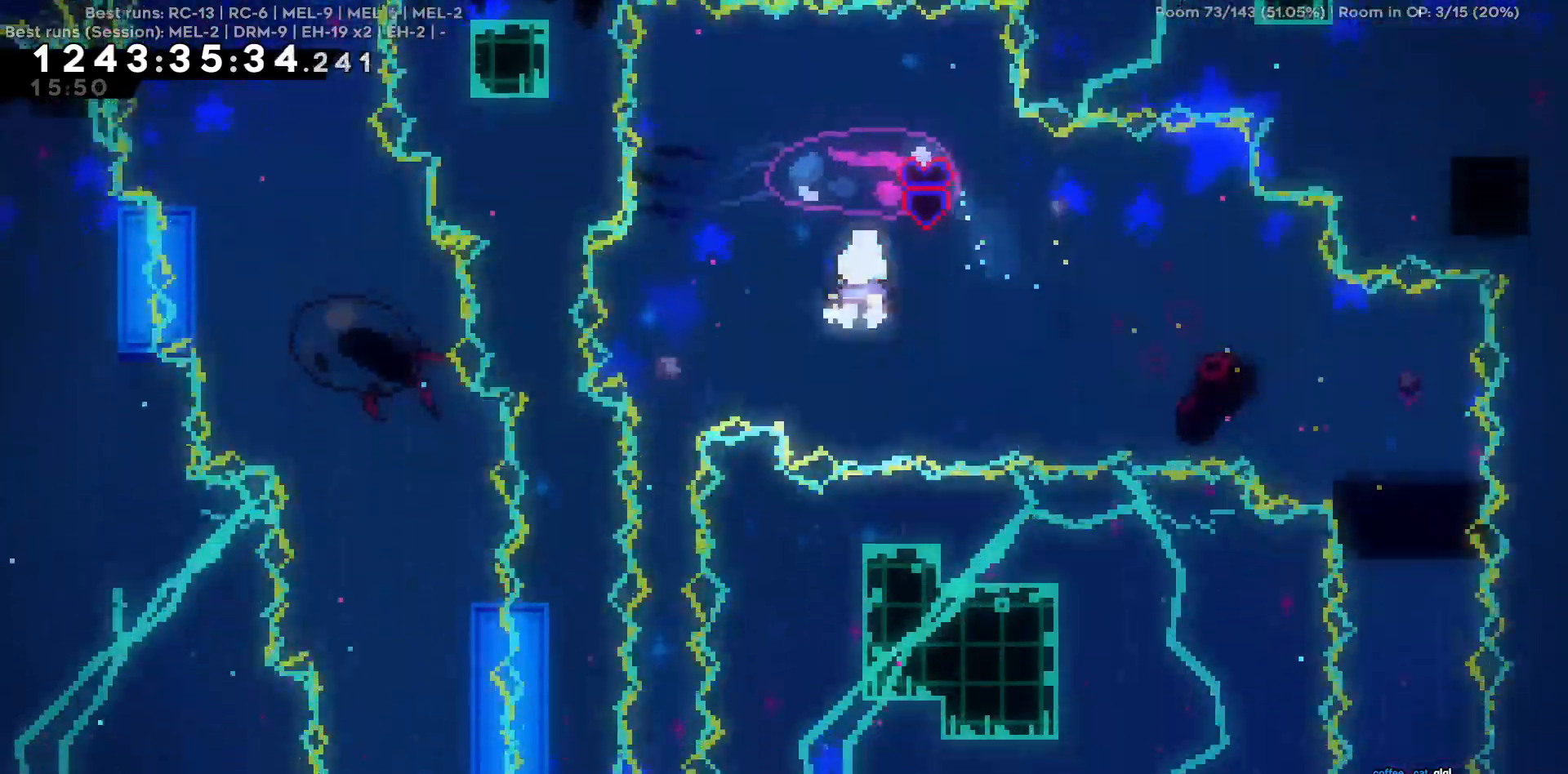
{"keys": ["a"], "events": [[184, "a", "down"]]}
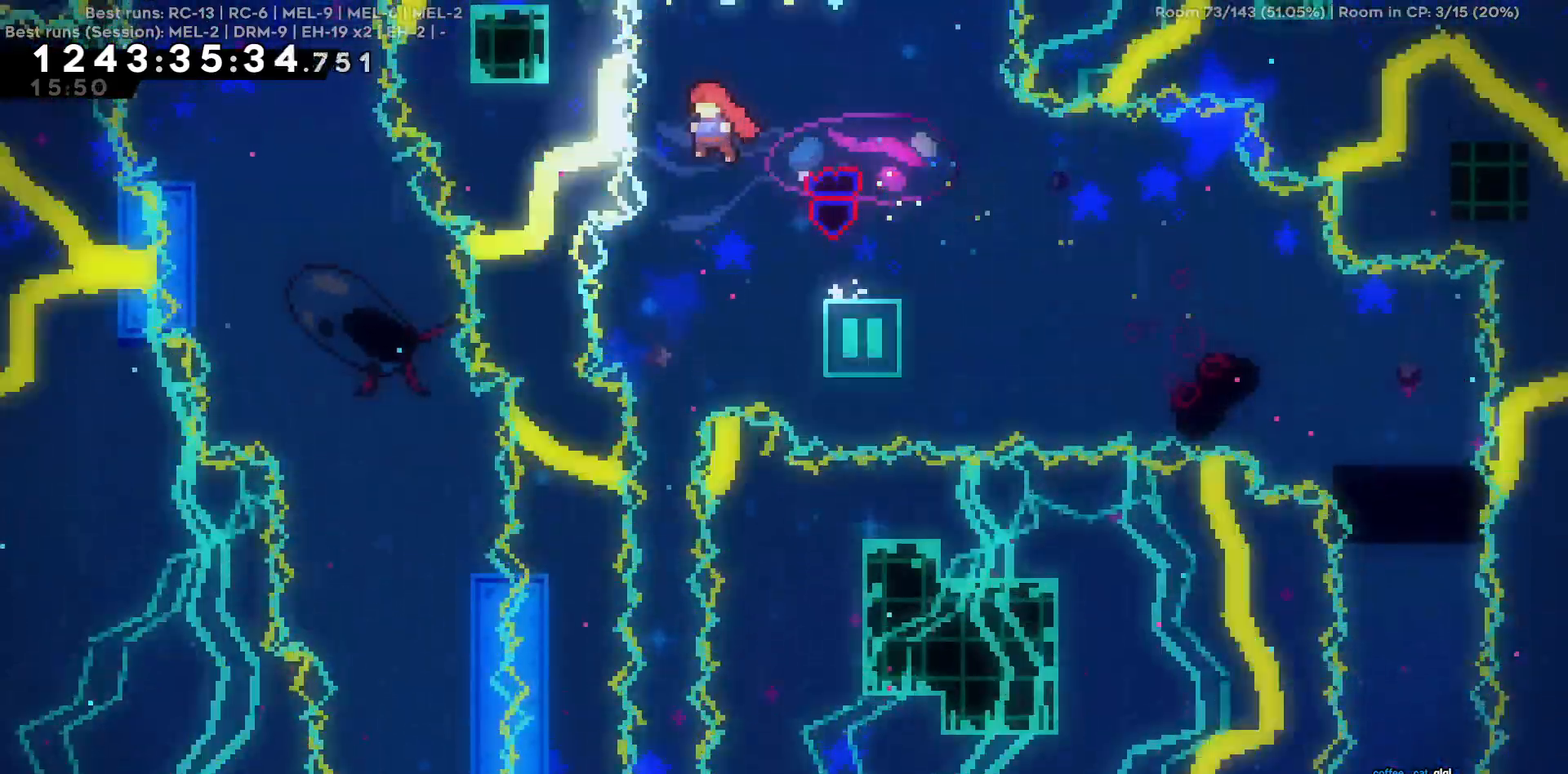
{"keys": [], "events": [[50, "a", "up"]]}
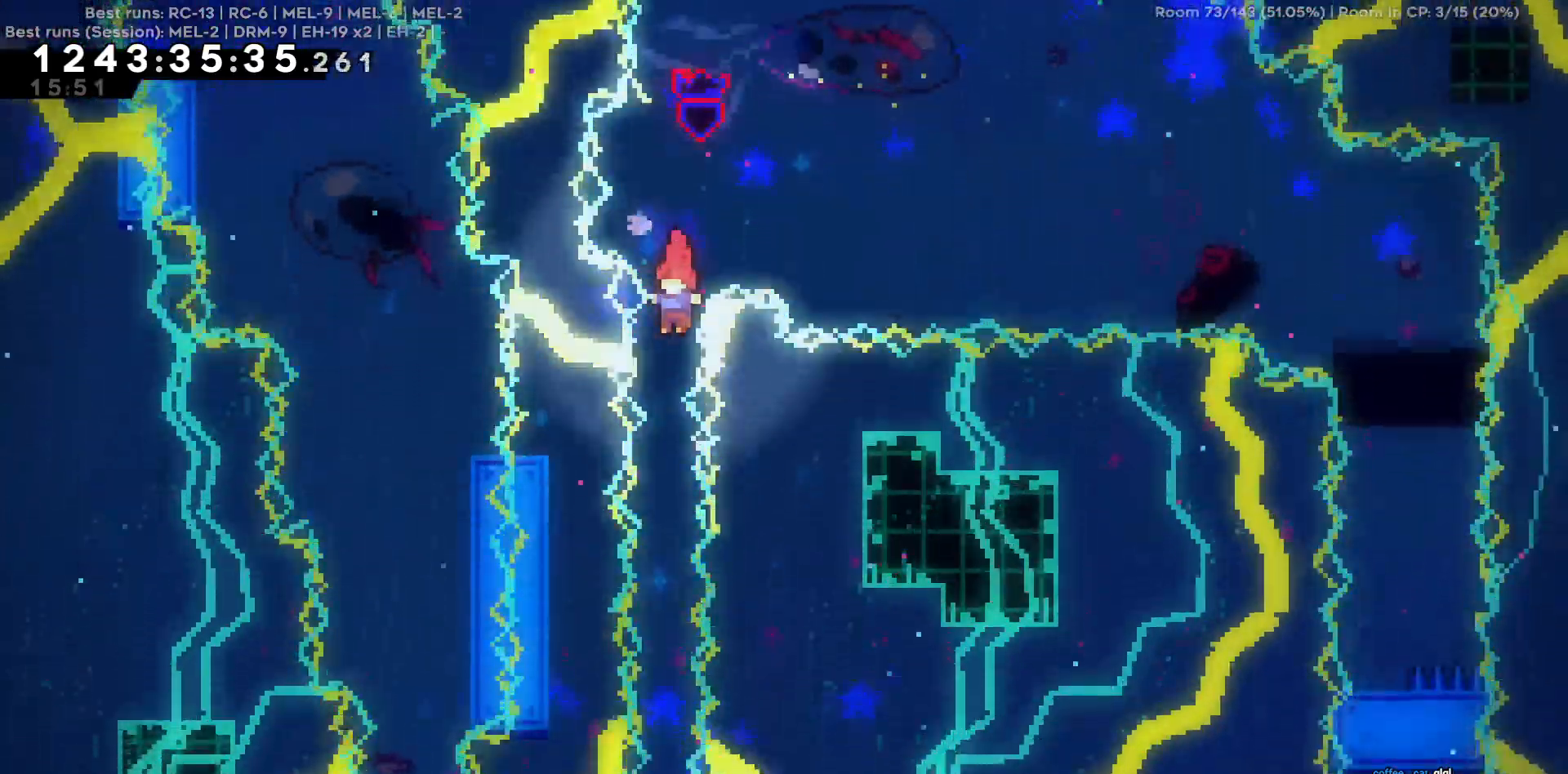
{"keys": [], "events": []}
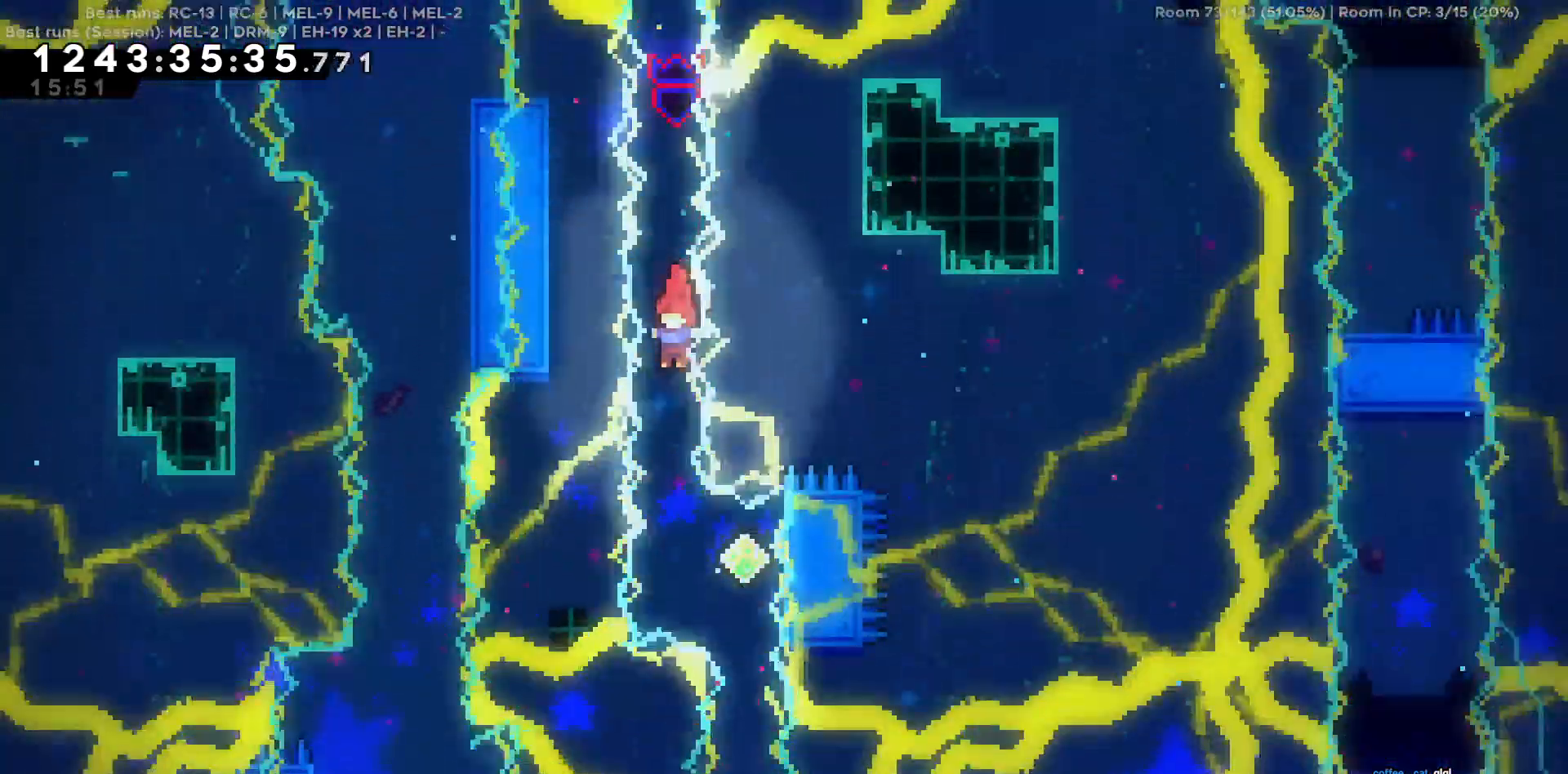
{"keys": ["d"], "events": [[317, "d", "down"]]}
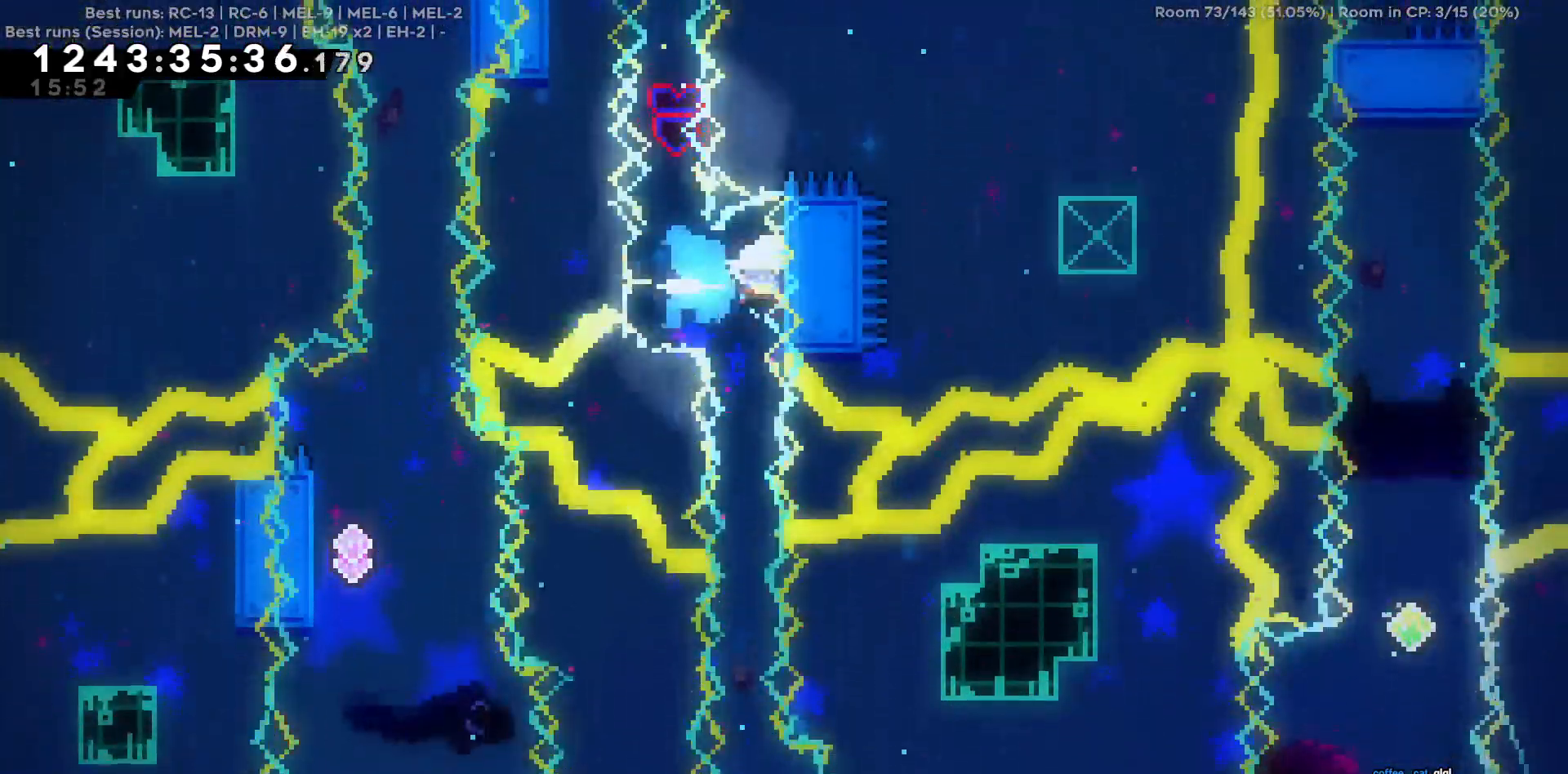
{"keys": [], "events": [[100, "d", "up"]]}
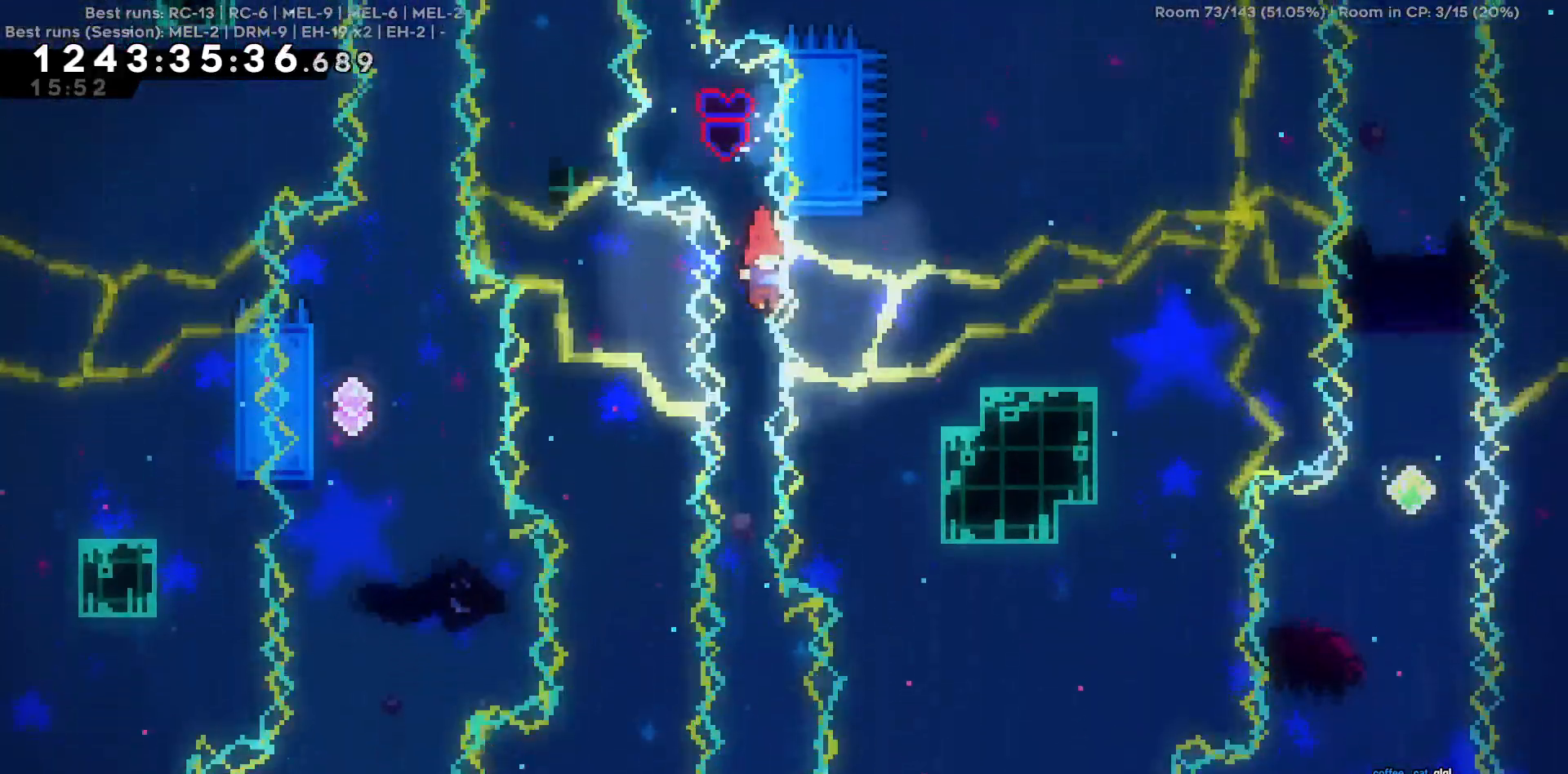
{"keys": [], "events": []}
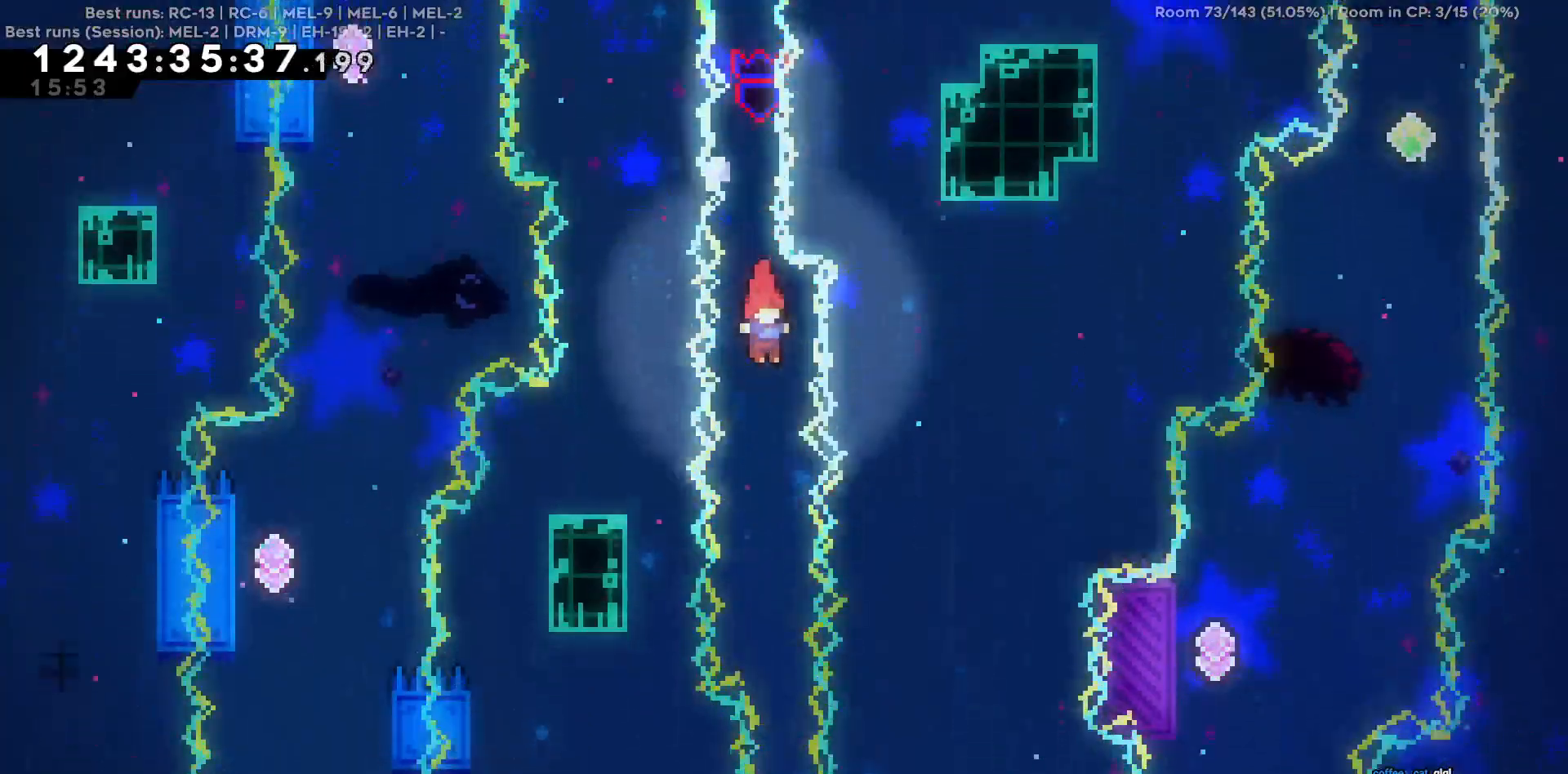
{"keys": [], "events": []}
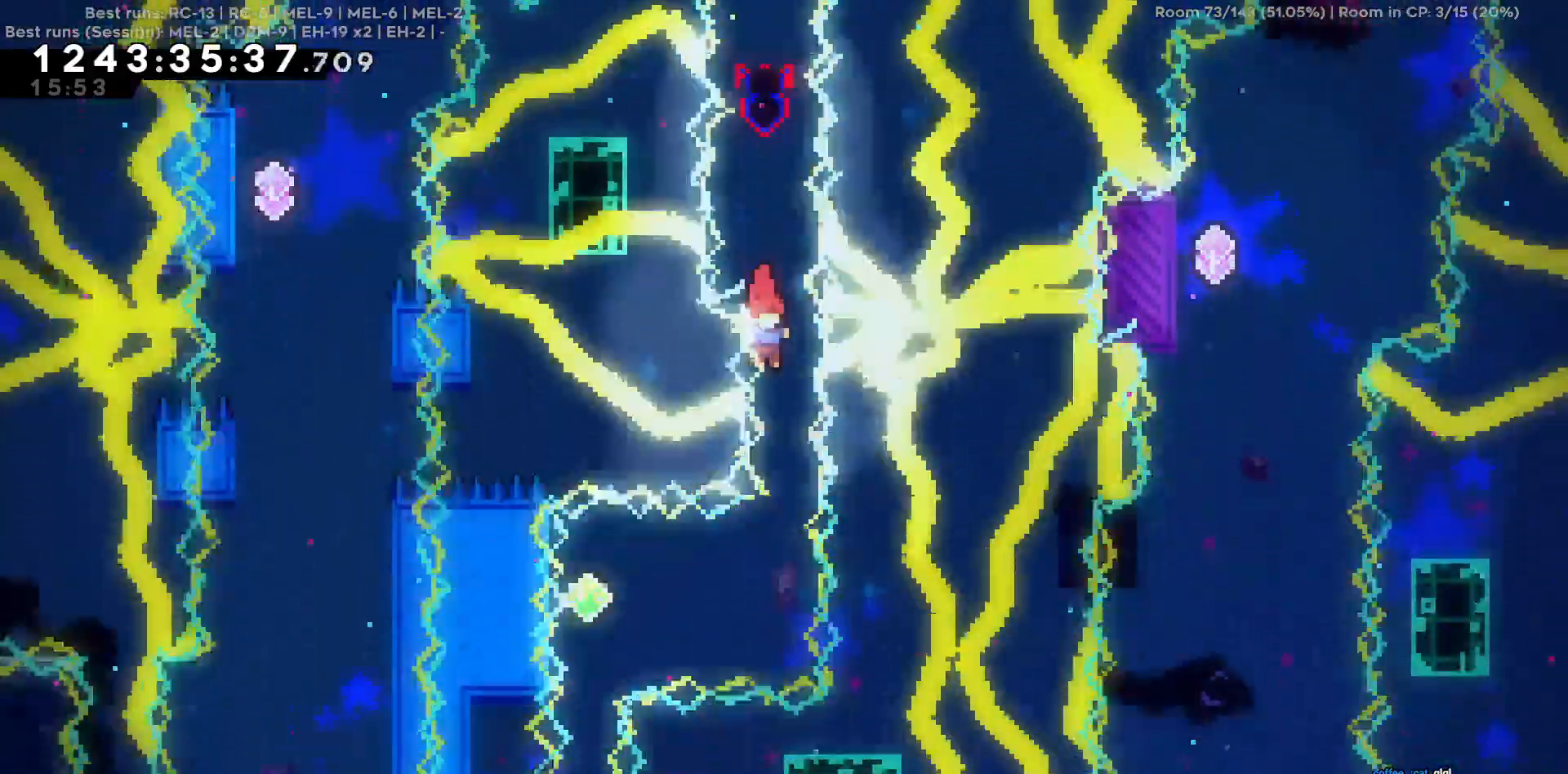
{"keys": ["a"], "events": [[384, "a", "down"]]}
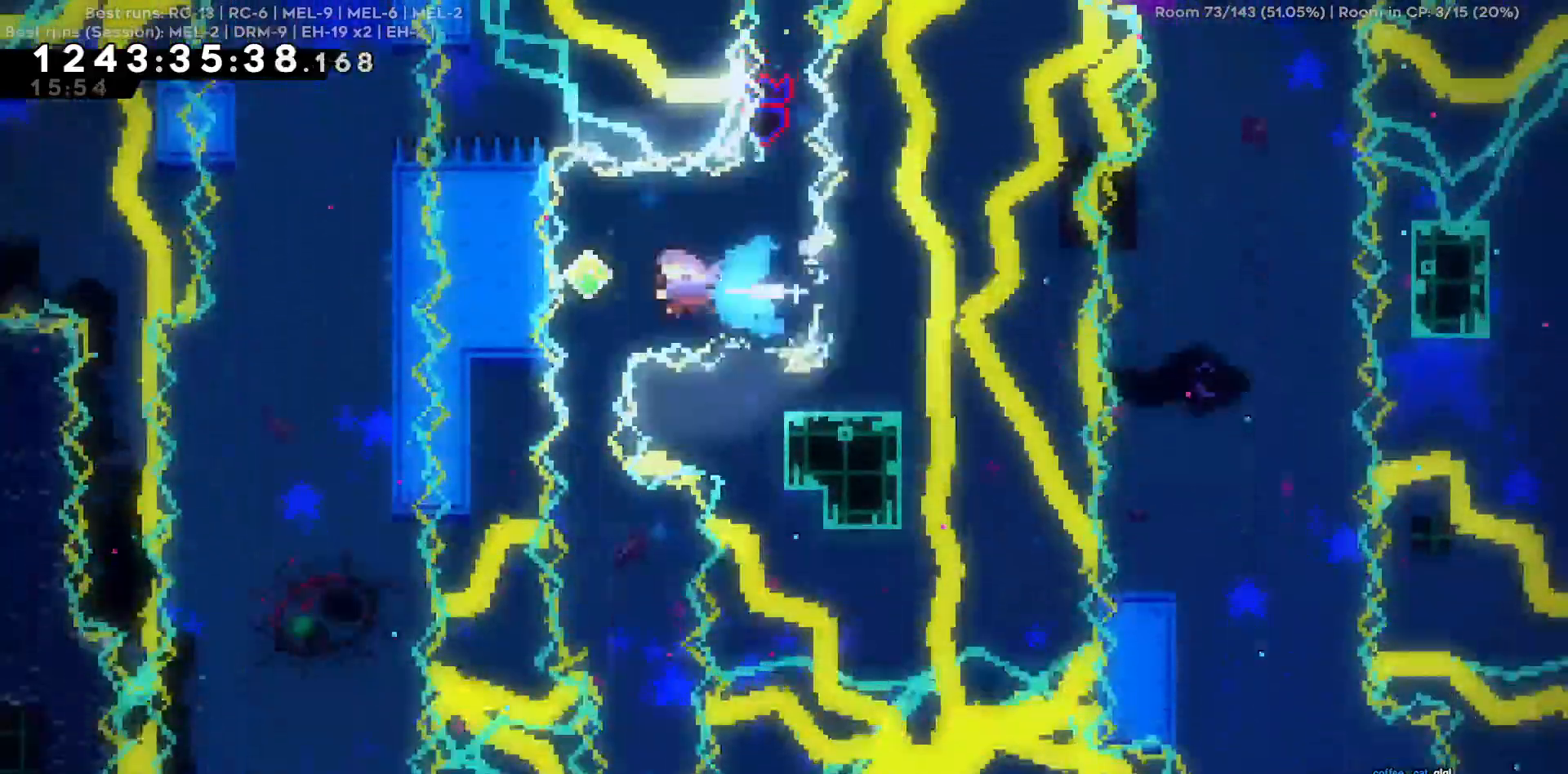
{"keys": [], "events": [[217, "a", "up"]]}
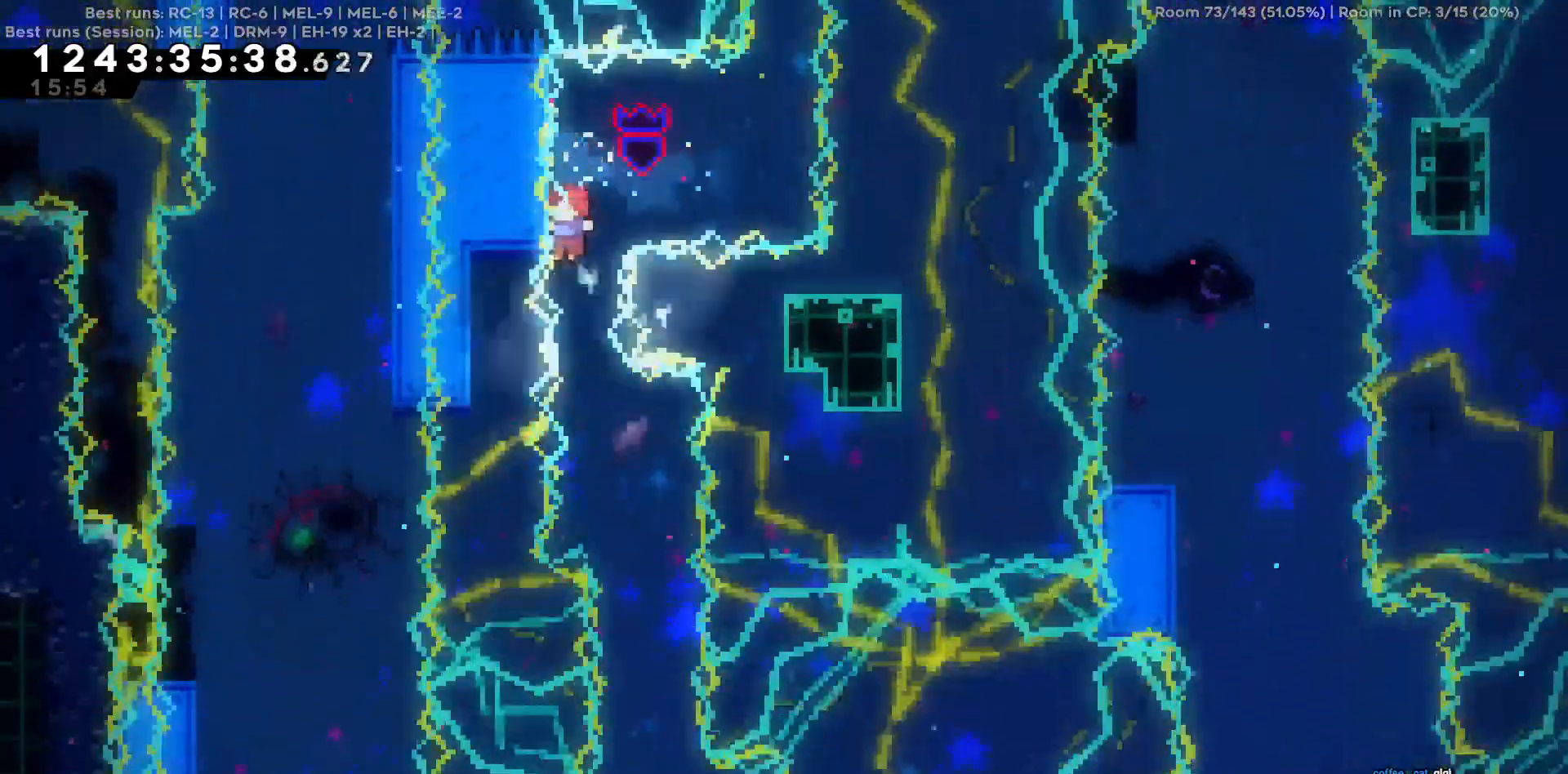
{"keys": [], "events": [[234, "d", "down"], [417, "d", "up"]]}
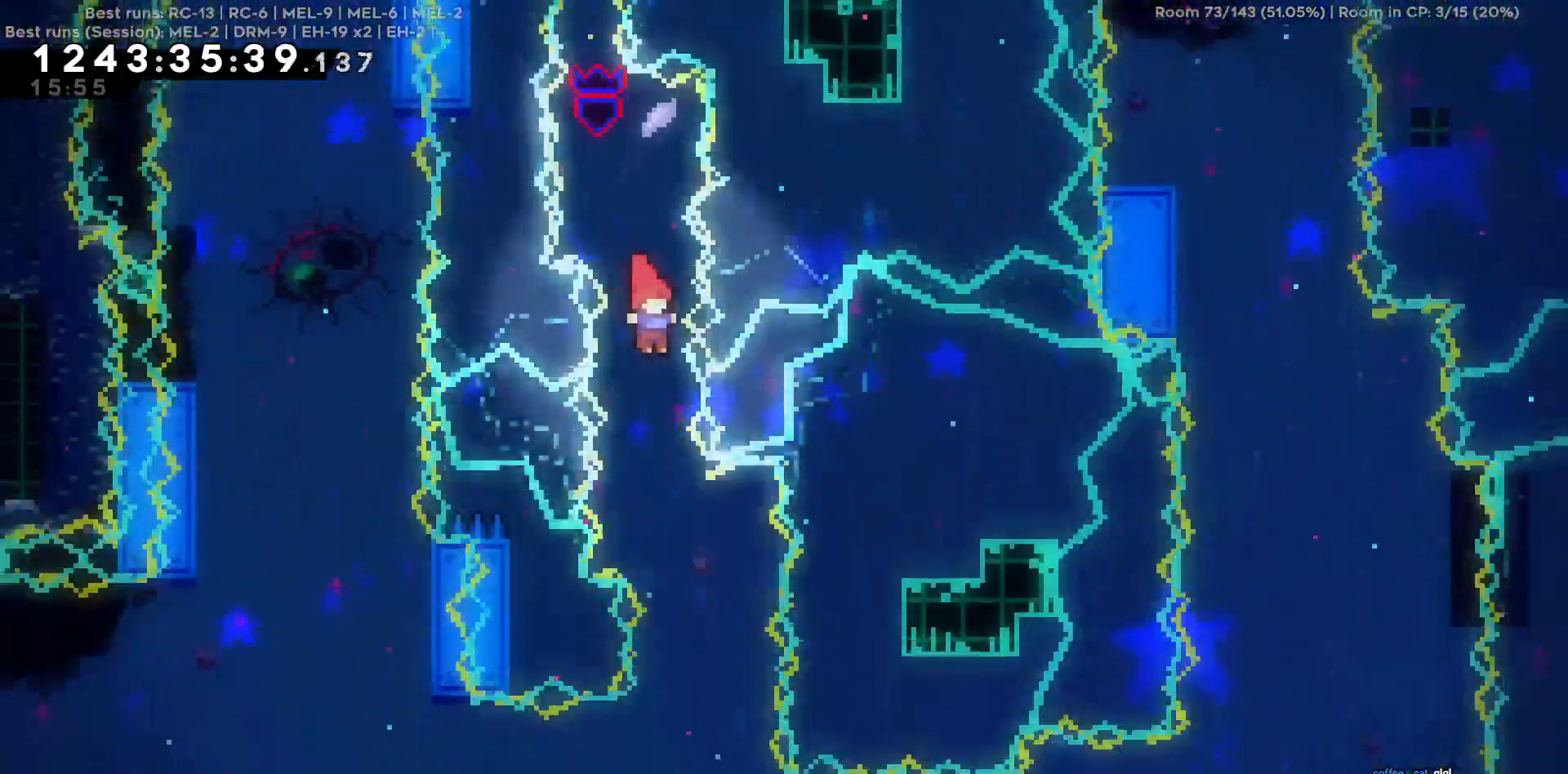
{"keys": [], "events": [[150, "d", "down"], [284, "d", "up"]]}
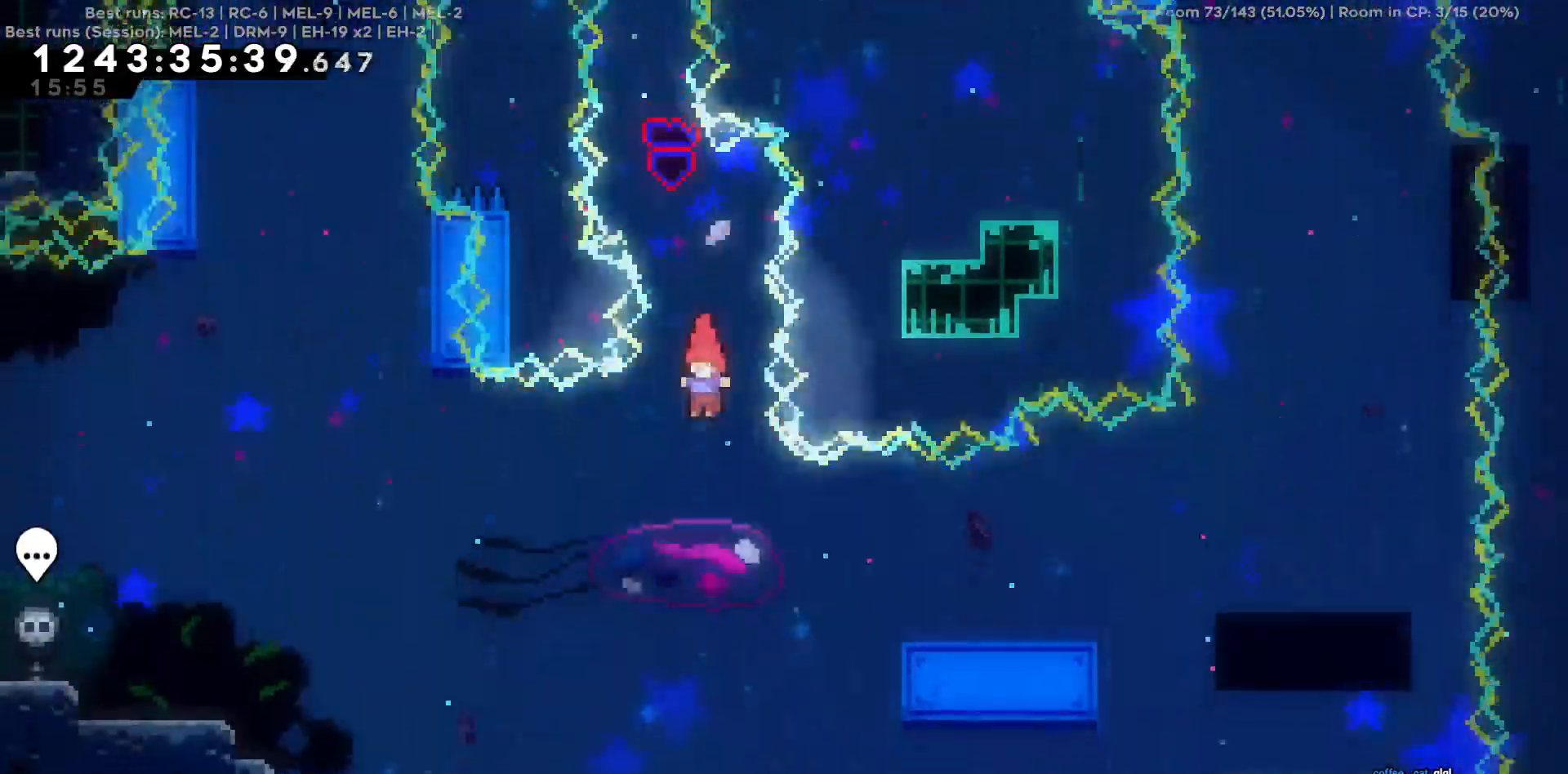
{"keys": ["a", "w"], "events": [[17, "a", "down"], [217, "w", "down"]]}
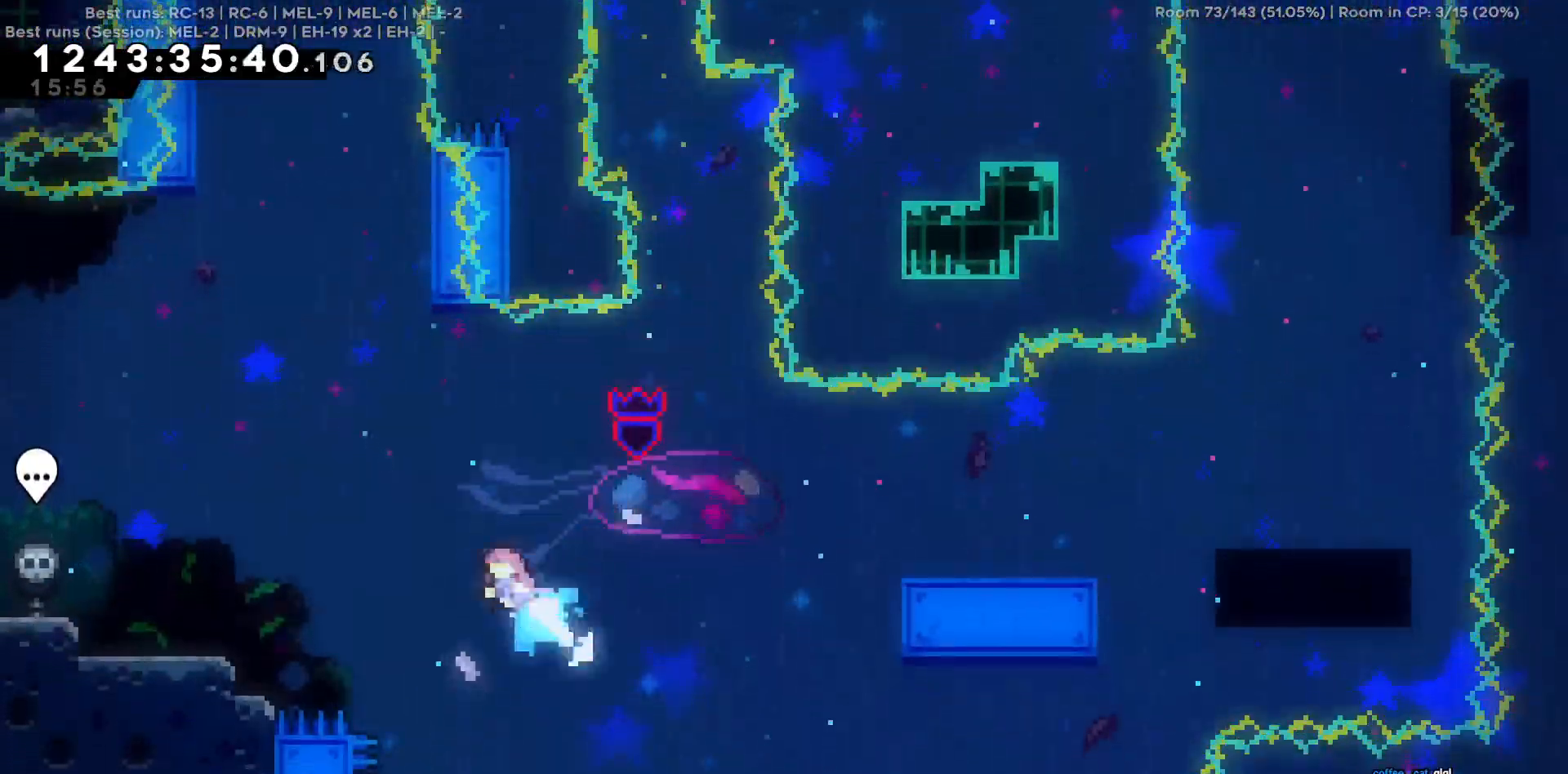
{"keys": ["a"], "events": [[234, "w", "up"]]}
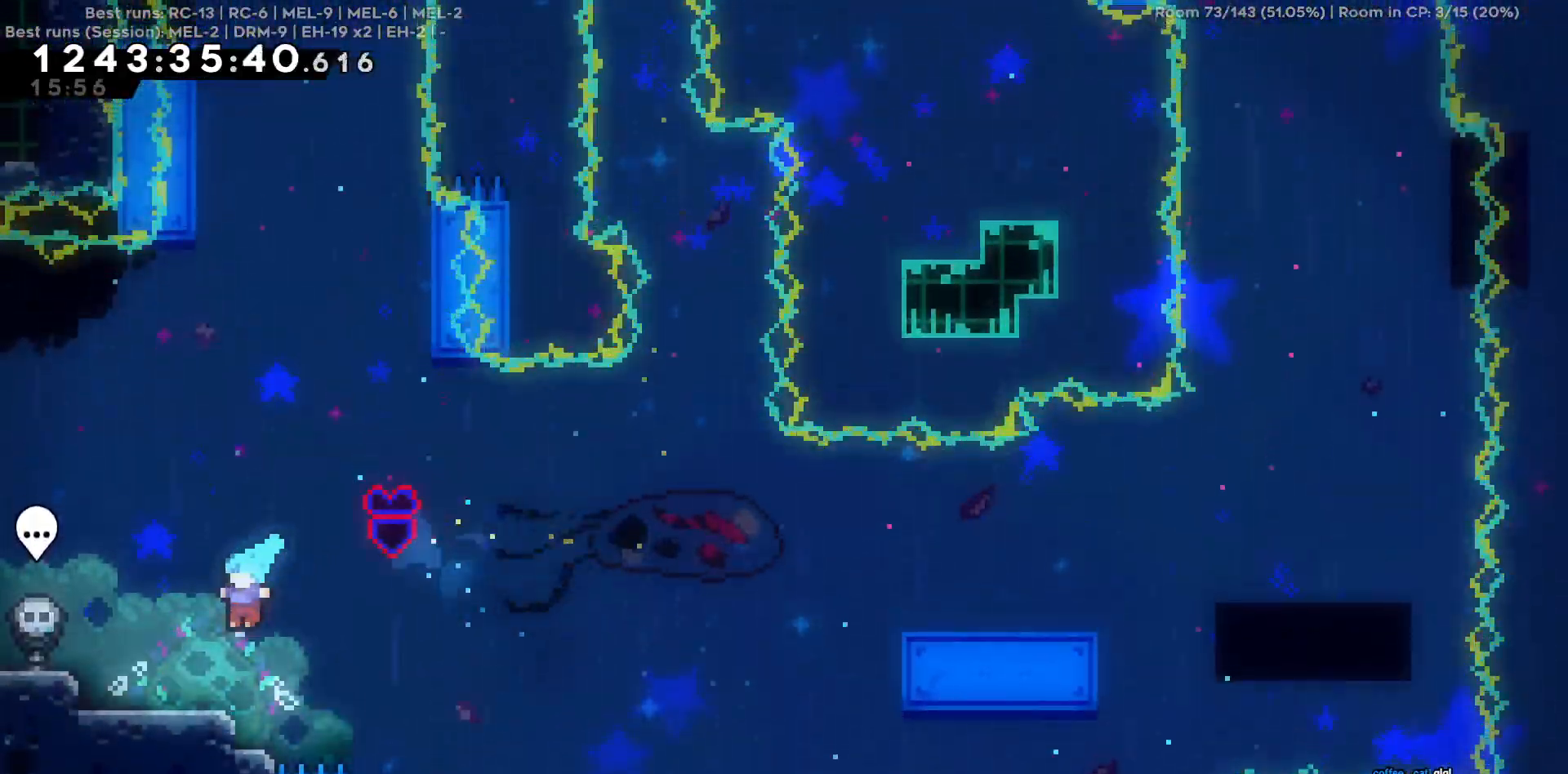
{"keys": ["d"], "events": [[50, "a", "up"], [200, "d", "down"]]}
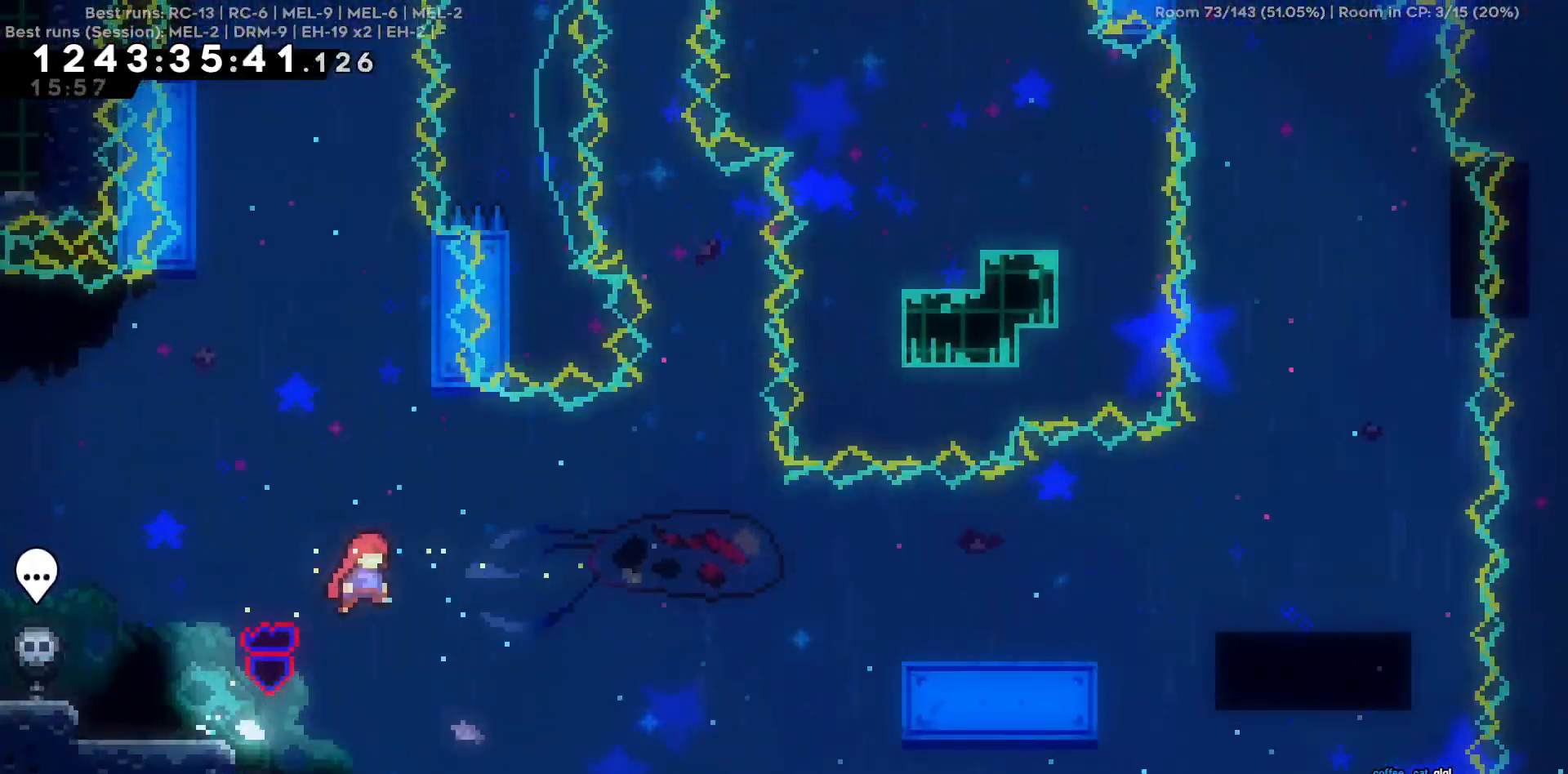
{"keys": ["a"], "events": [[167, "d", "up"], [167, "w", "down"], [350, "w", "up"], [400, "a", "down"]]}
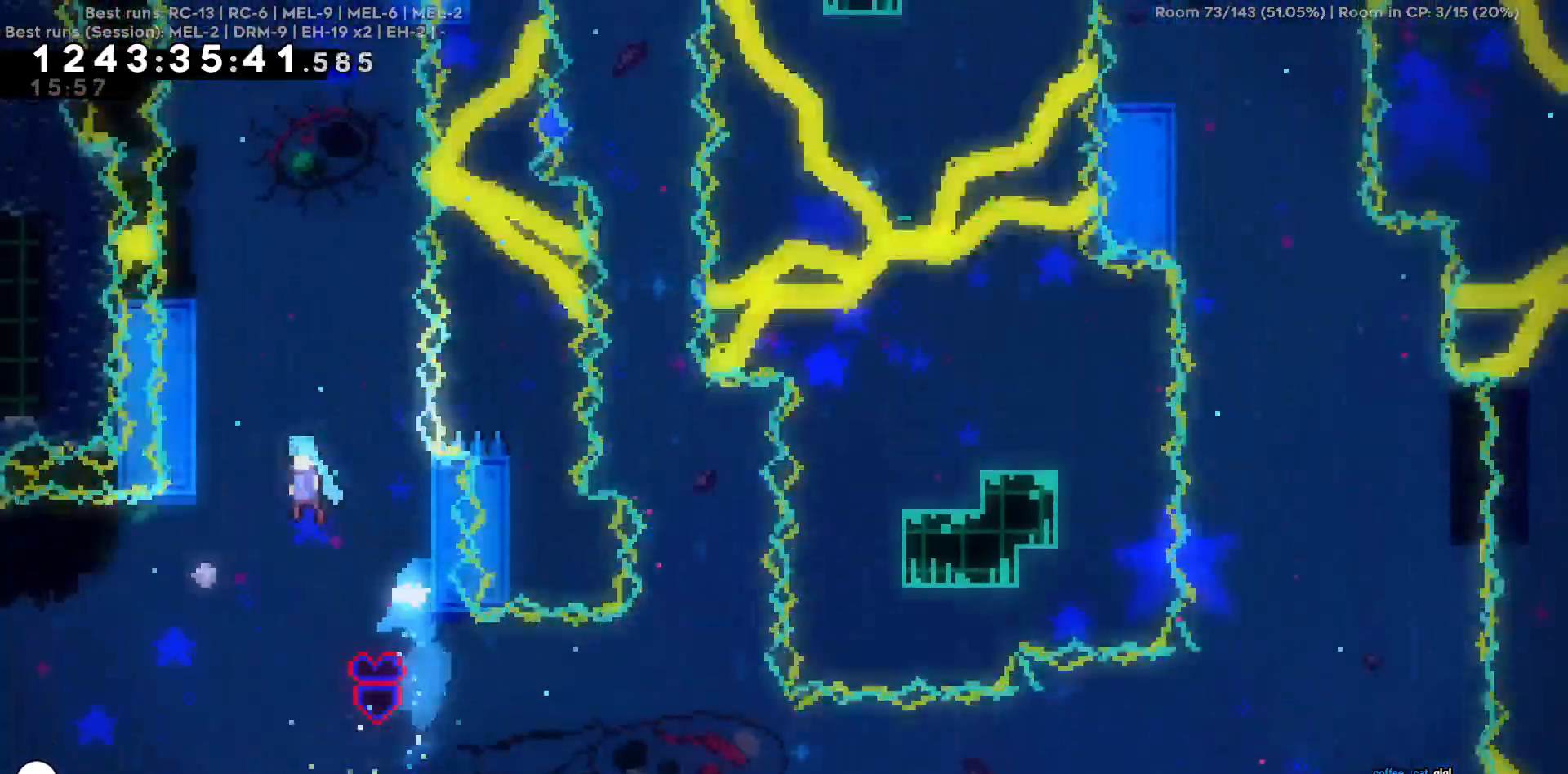
{"keys": [], "events": [[234, "a", "up"]]}
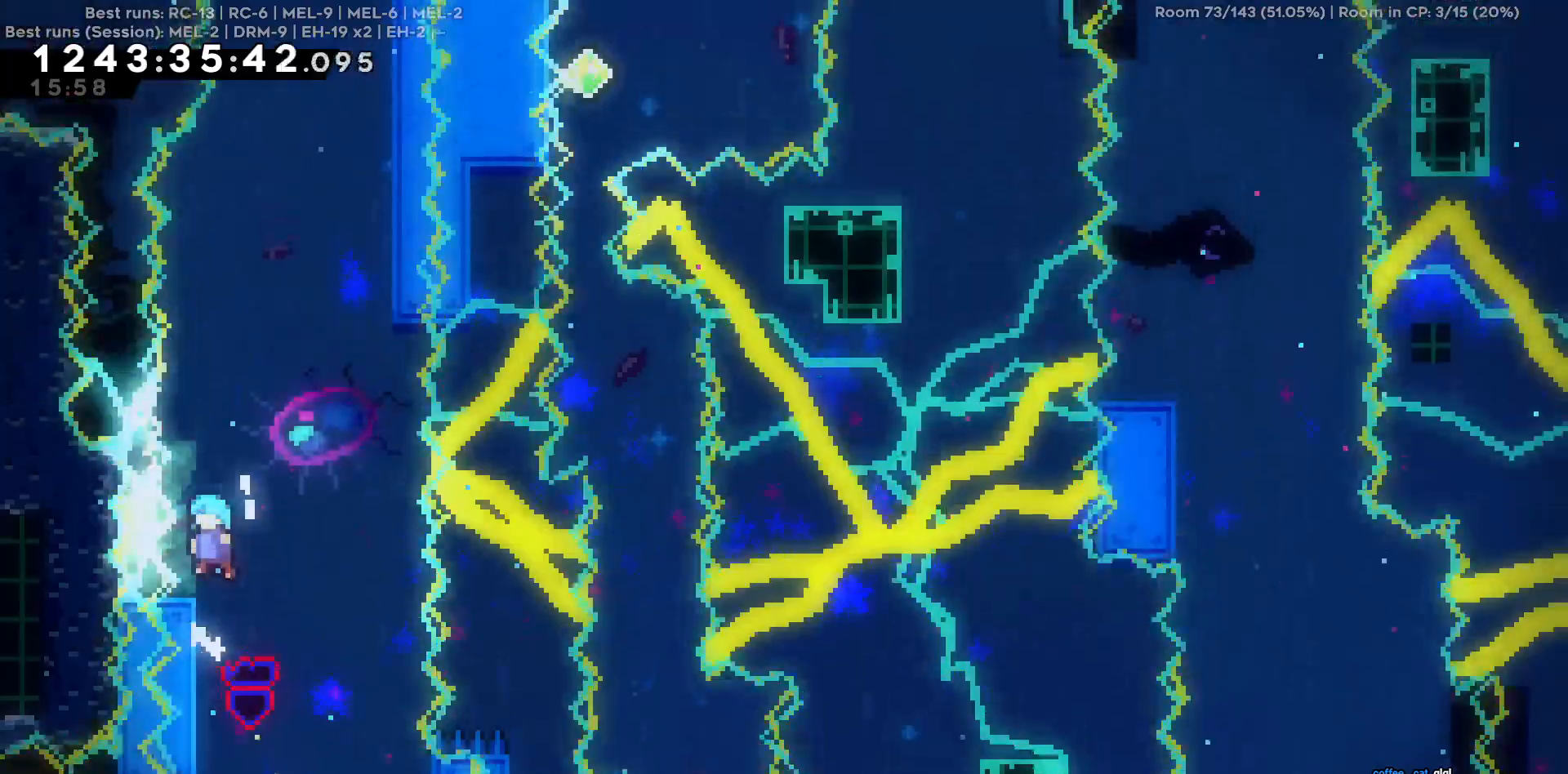
{"keys": ["d"], "events": [[50, "a", "down"], [100, "a", "up"], [267, "d", "down"]]}
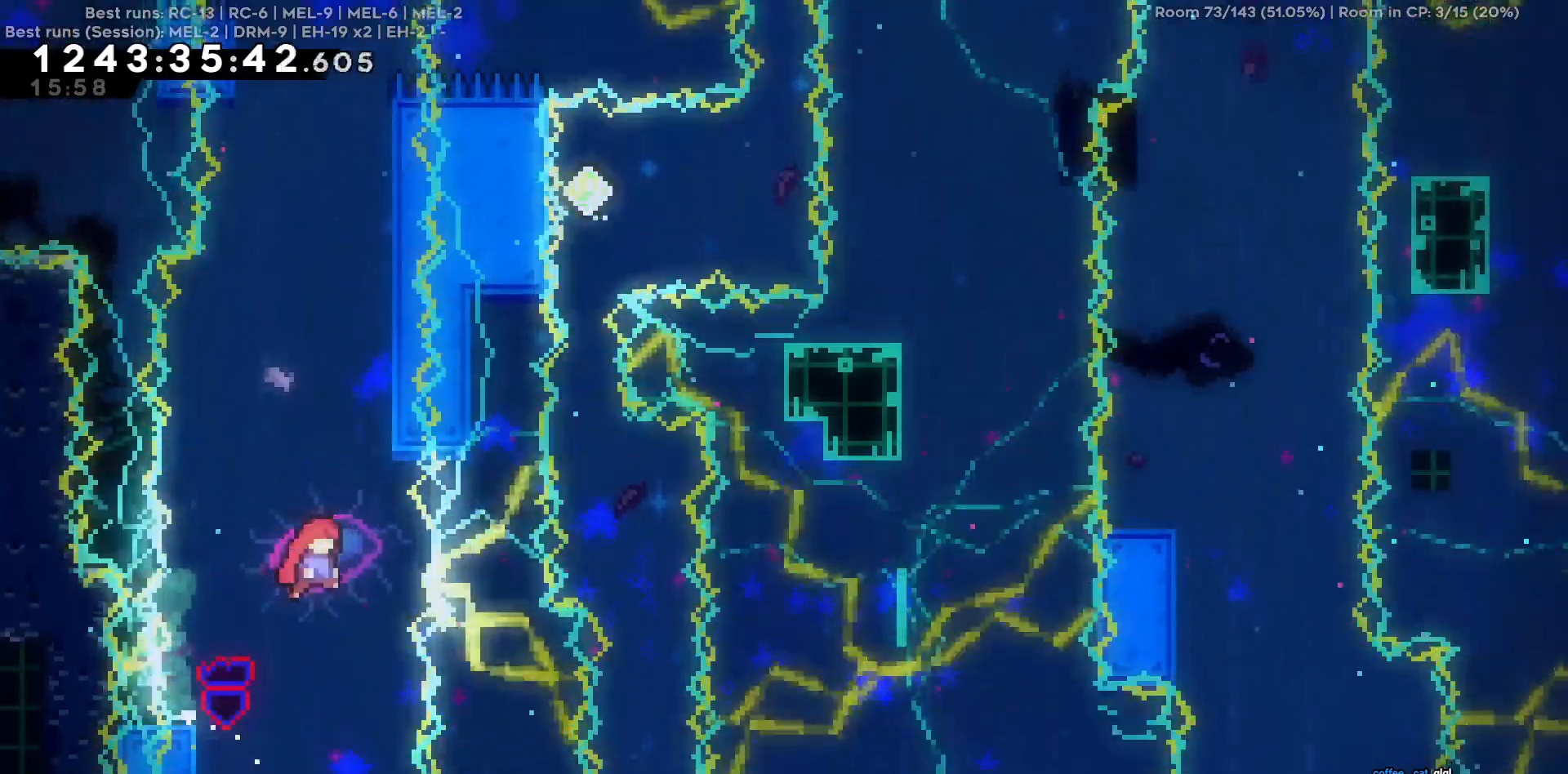
{"keys": ["d"], "events": [[67, "d", "up"], [67, "w", "down"], [300, "w", "up"], [350, "d", "down"]]}
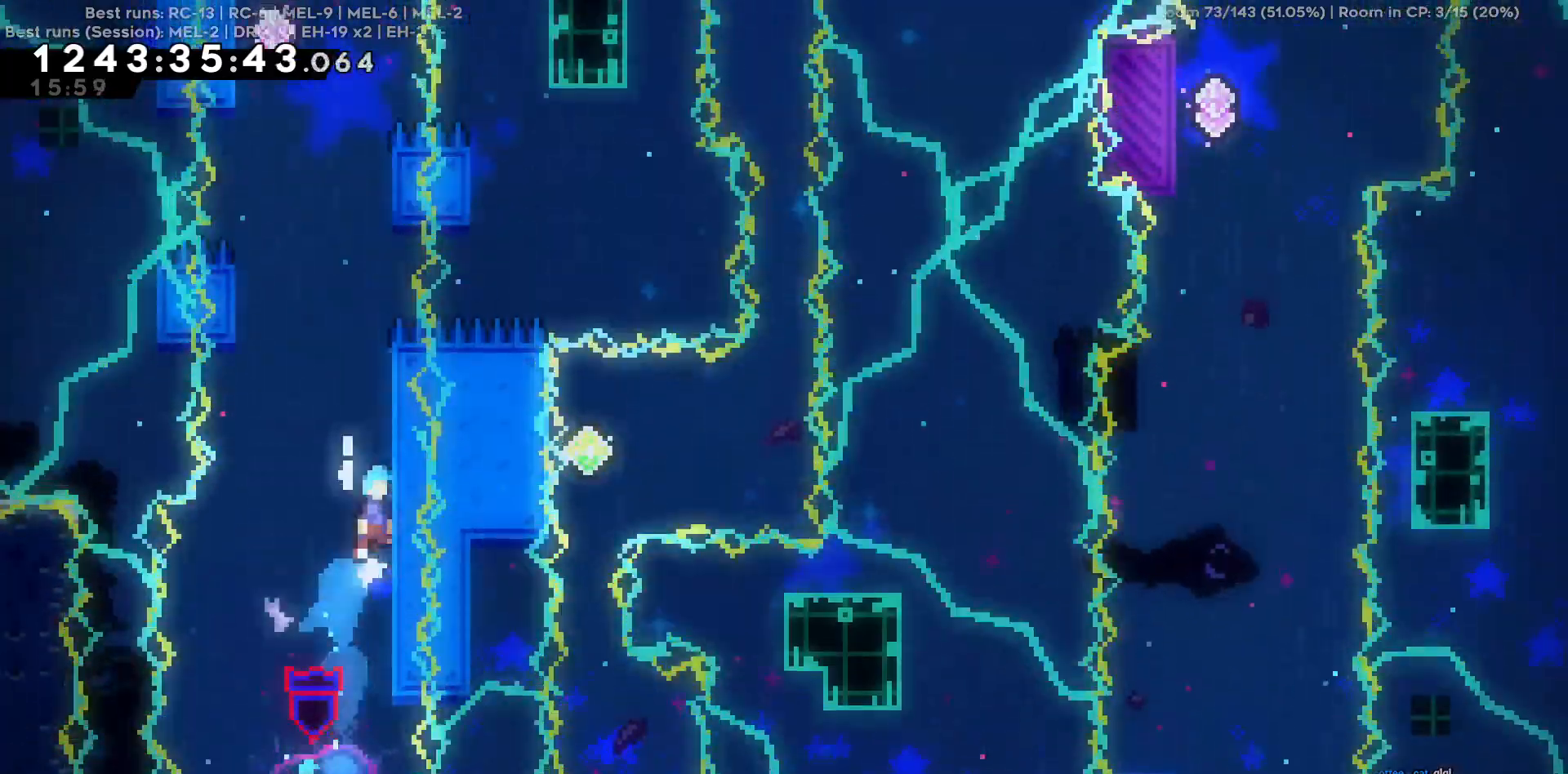
{"keys": ["a"], "events": [[267, "d", "up"], [317, "a", "down"]]}
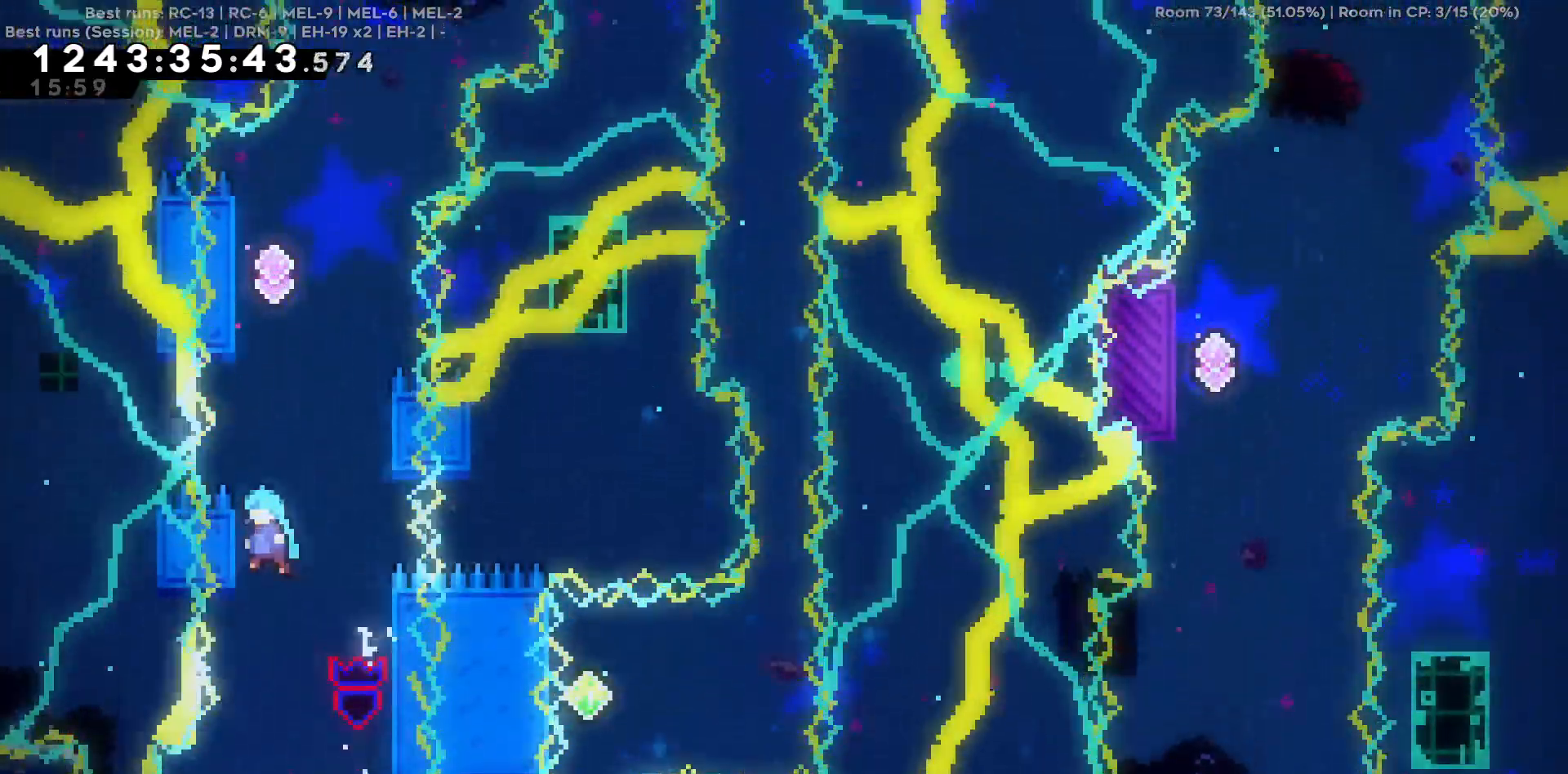
{"keys": ["a"], "events": [[100, "a", "up"], [100, "d", "down"], [334, "a", "down"], [334, "d", "up"]]}
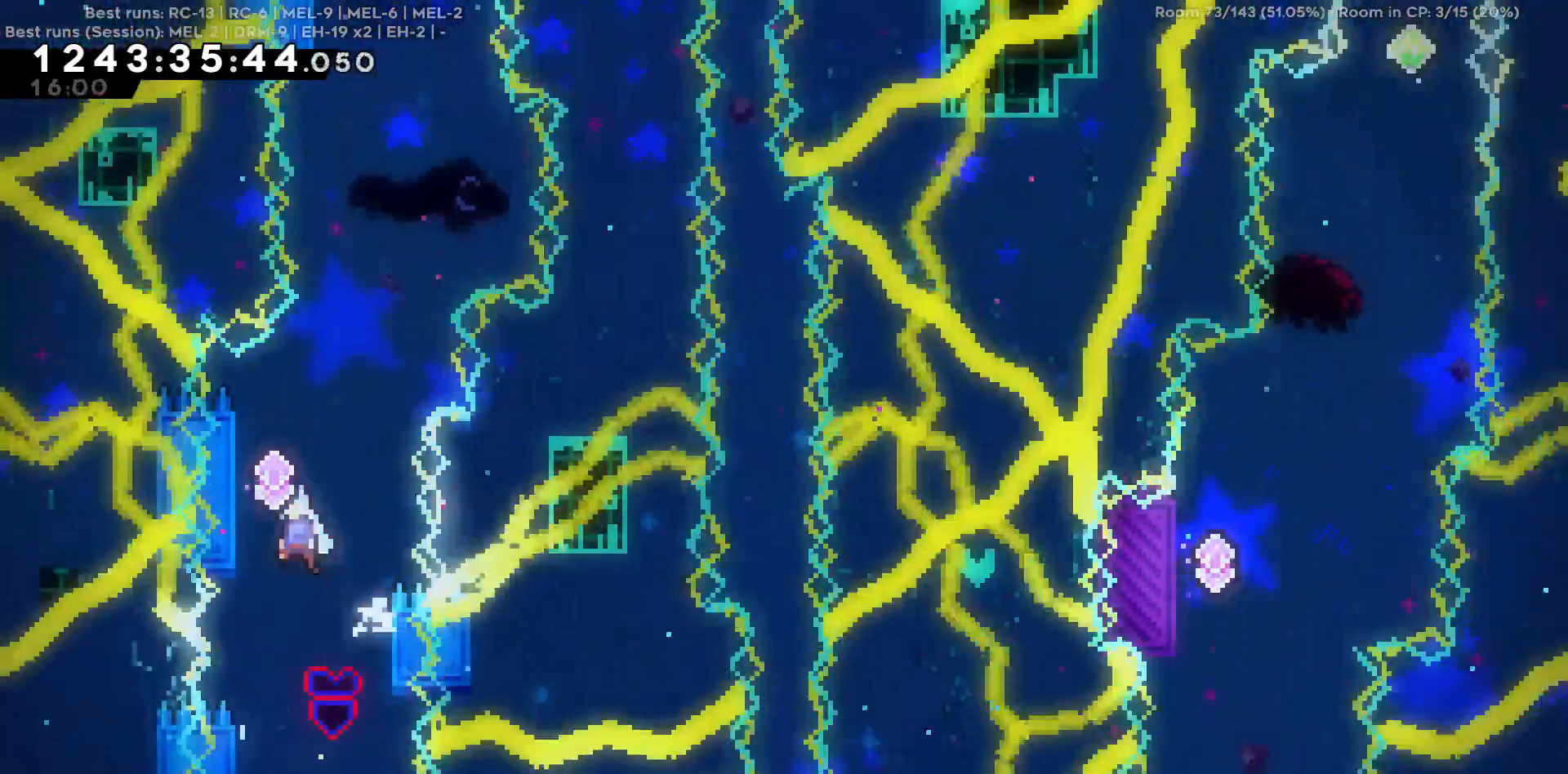
{"keys": ["w"], "events": [[217, "a", "up"], [217, "d", "down"], [350, "d", "up"], [350, "w", "down"]]}
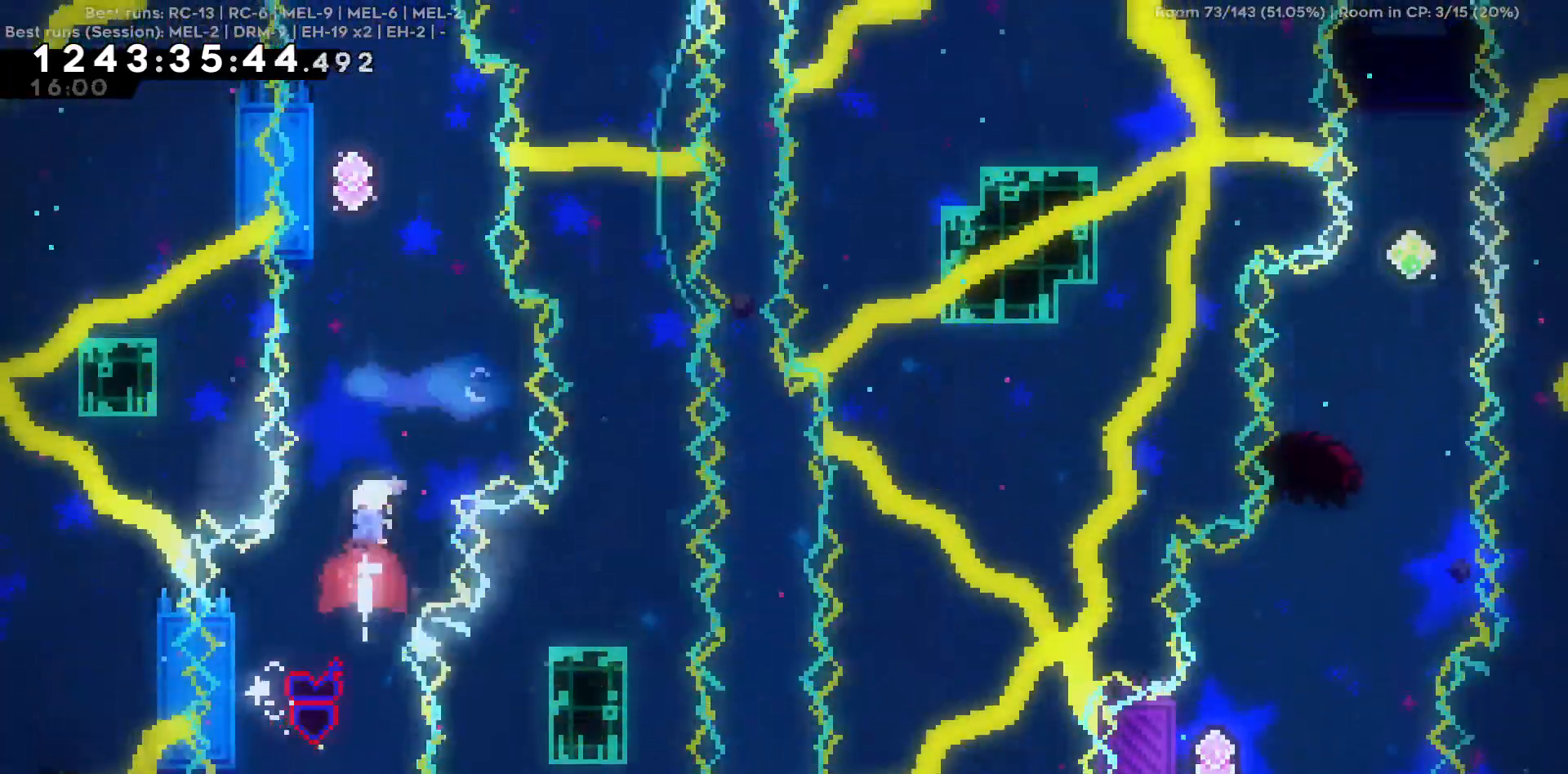
{"keys": ["a"], "events": [[417, "a", "down"], [417, "w", "up"]]}